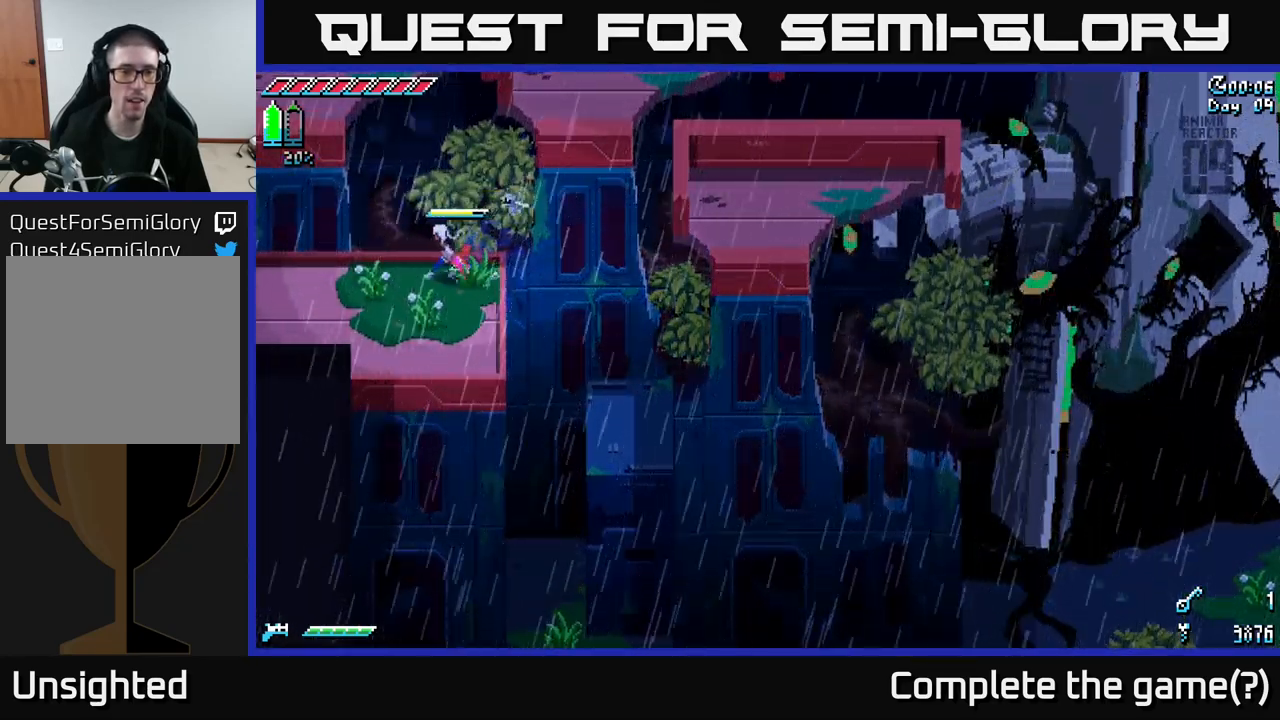
Gameplay with a controller (Xbox layout); each line is a JSON object with the inputs held at the frame after it. "events" lists button and stick changes between this image and that frame as [ms after this image, input, new state], when the widget could be followed in between.
{"buttons": ["X"], "left_stick": "left", "right_stick": "center", "events": [[50, "X", "up"], [50, "left_stick", "center"], [350, "left_stick", "left"], [383, "X", "down"]]}
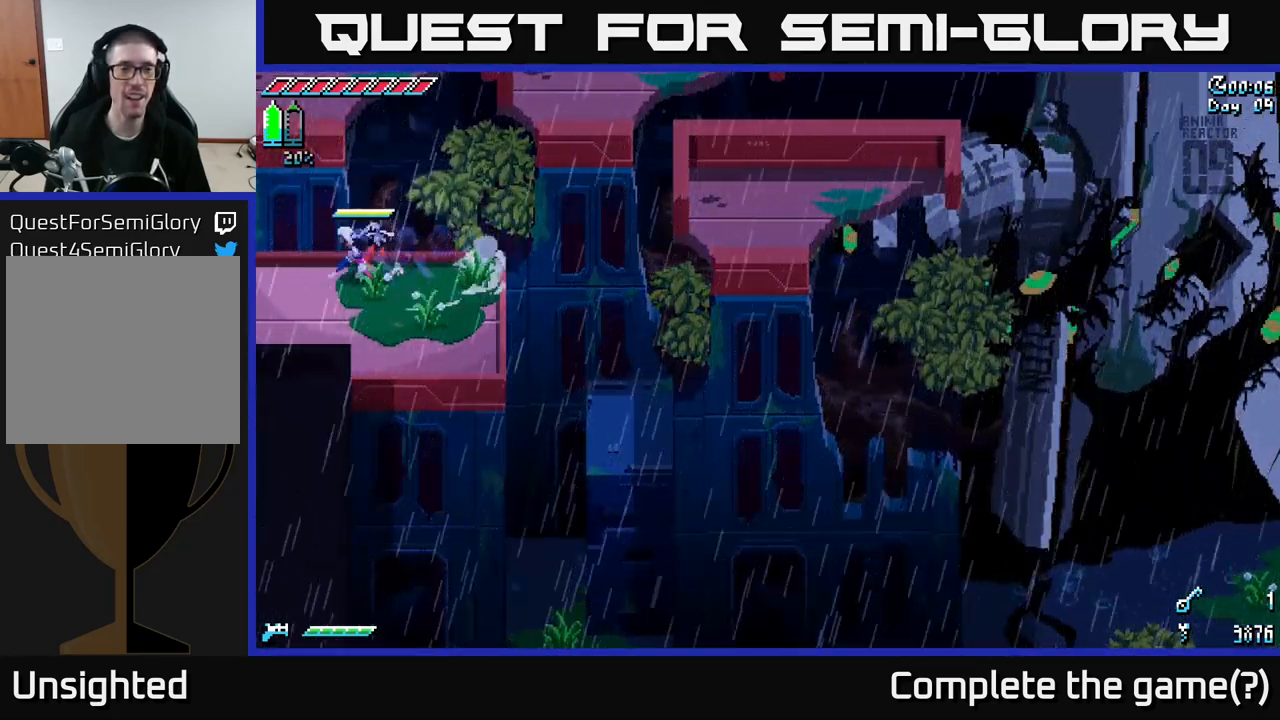
{"buttons": ["X"], "left_stick": "left", "right_stick": "center", "events": []}
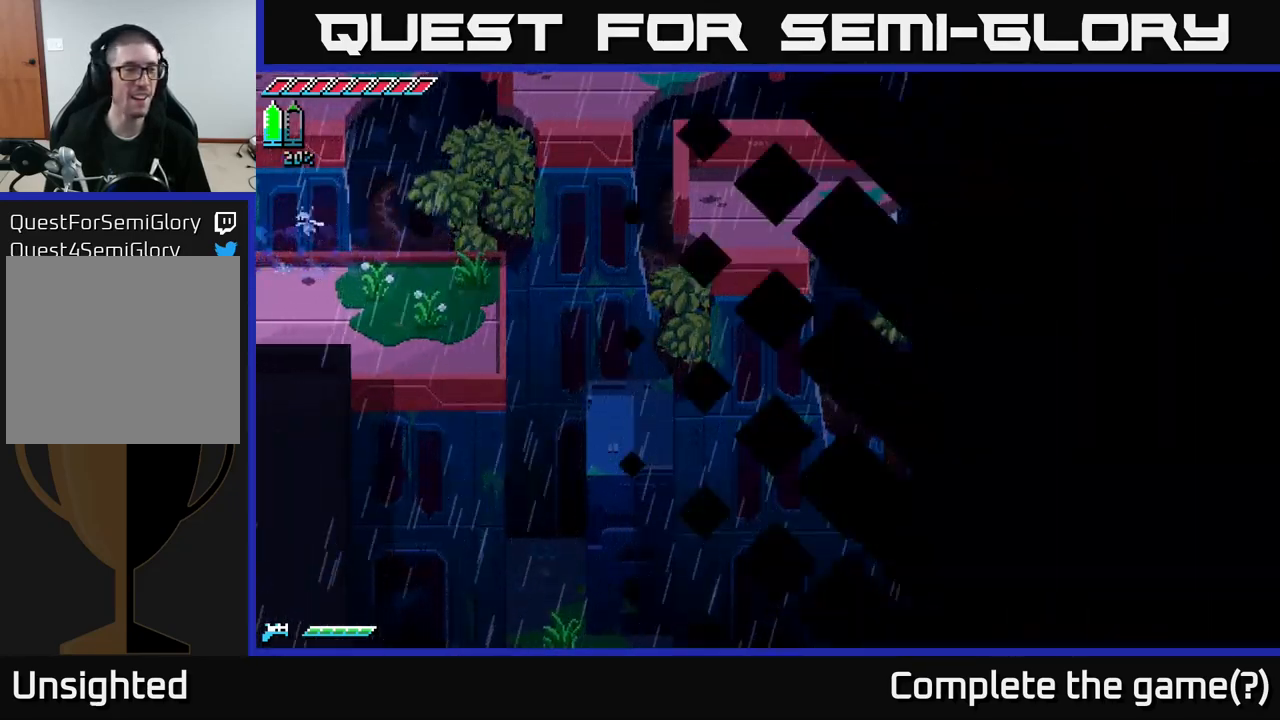
{"buttons": ["X"], "left_stick": "left", "right_stick": "center", "events": []}
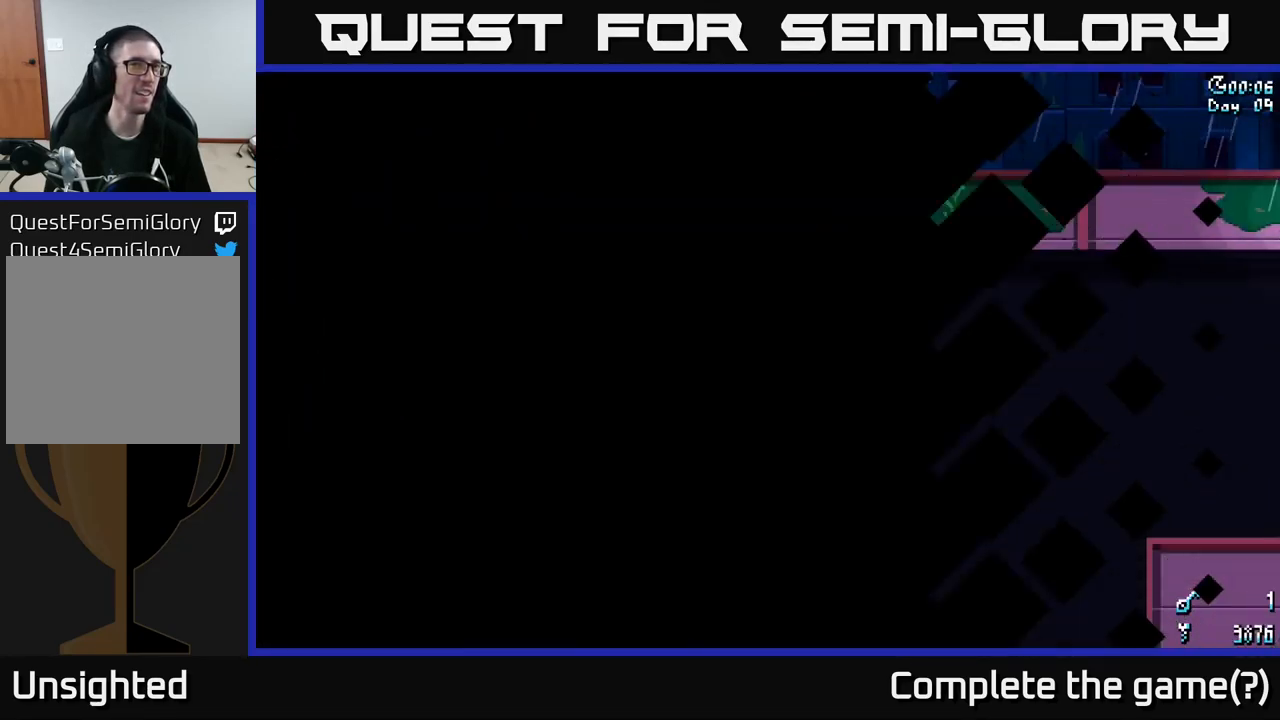
{"buttons": ["X"], "left_stick": "left", "right_stick": "center", "events": []}
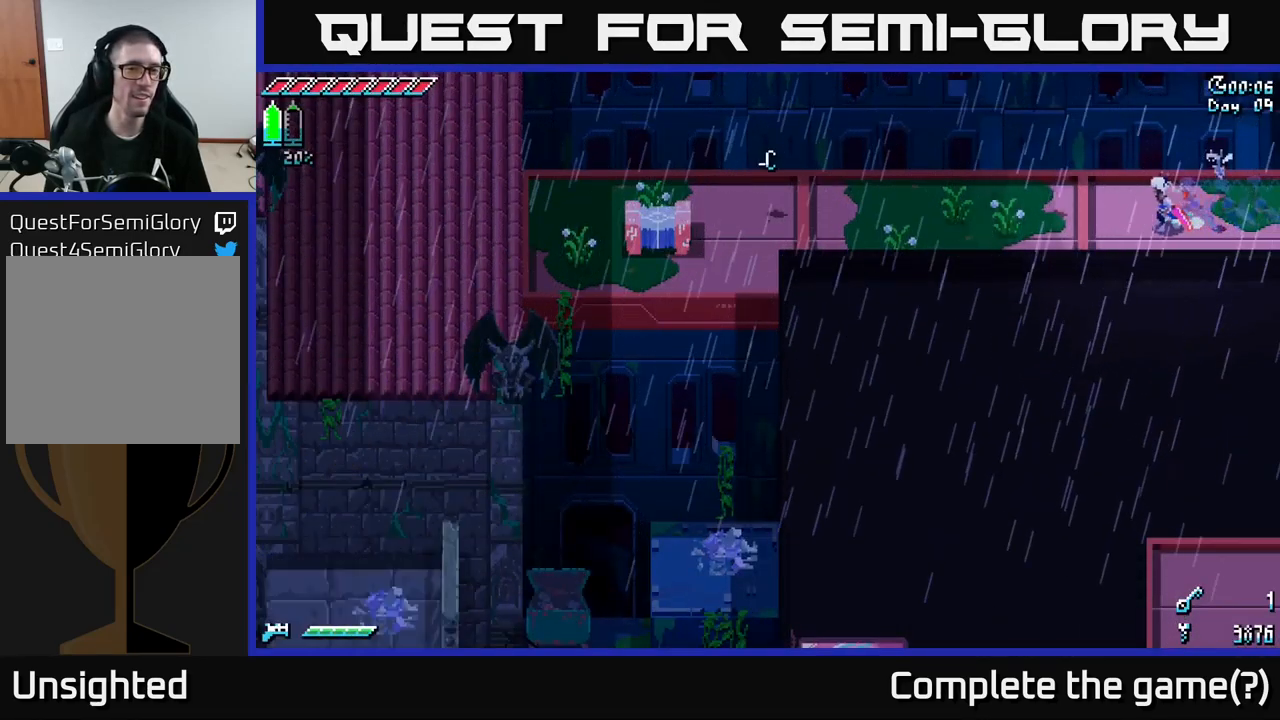
{"buttons": ["A", "X"], "left_stick": "left", "right_stick": "center", "events": [[483, "A", "down"]]}
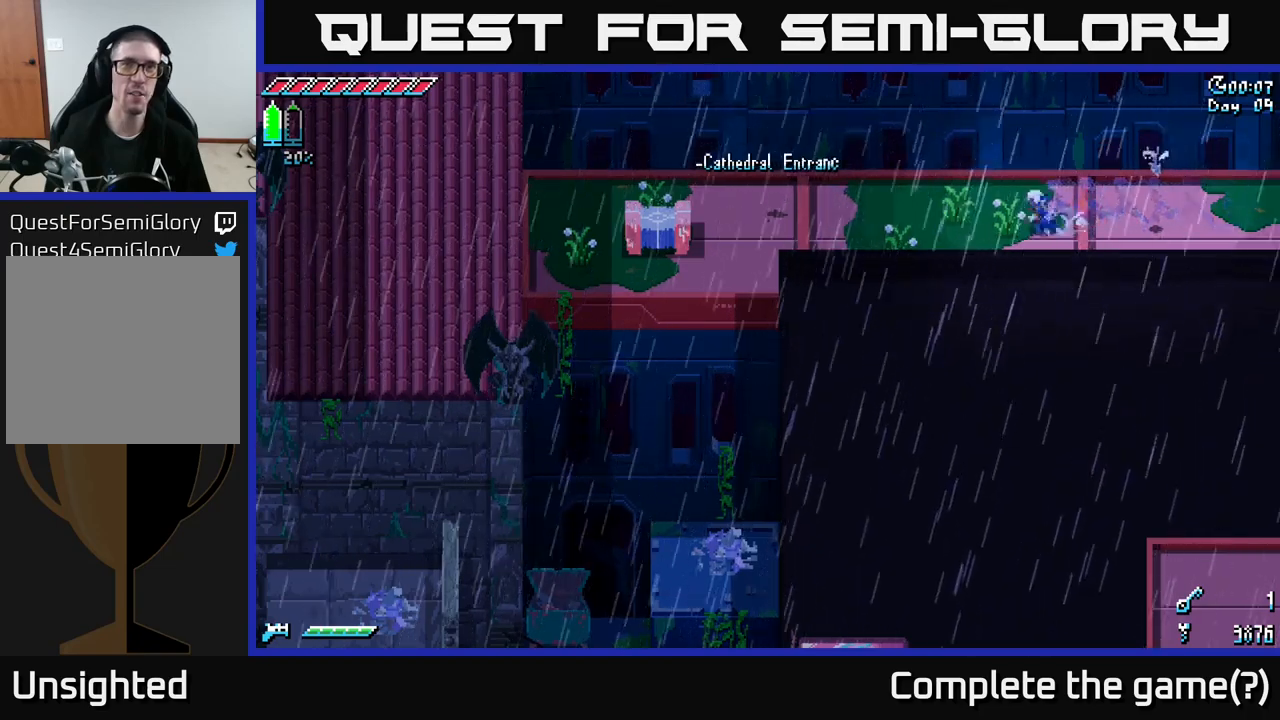
{"buttons": ["X"], "left_stick": "left", "right_stick": "center", "events": [[150, "A", "up"]]}
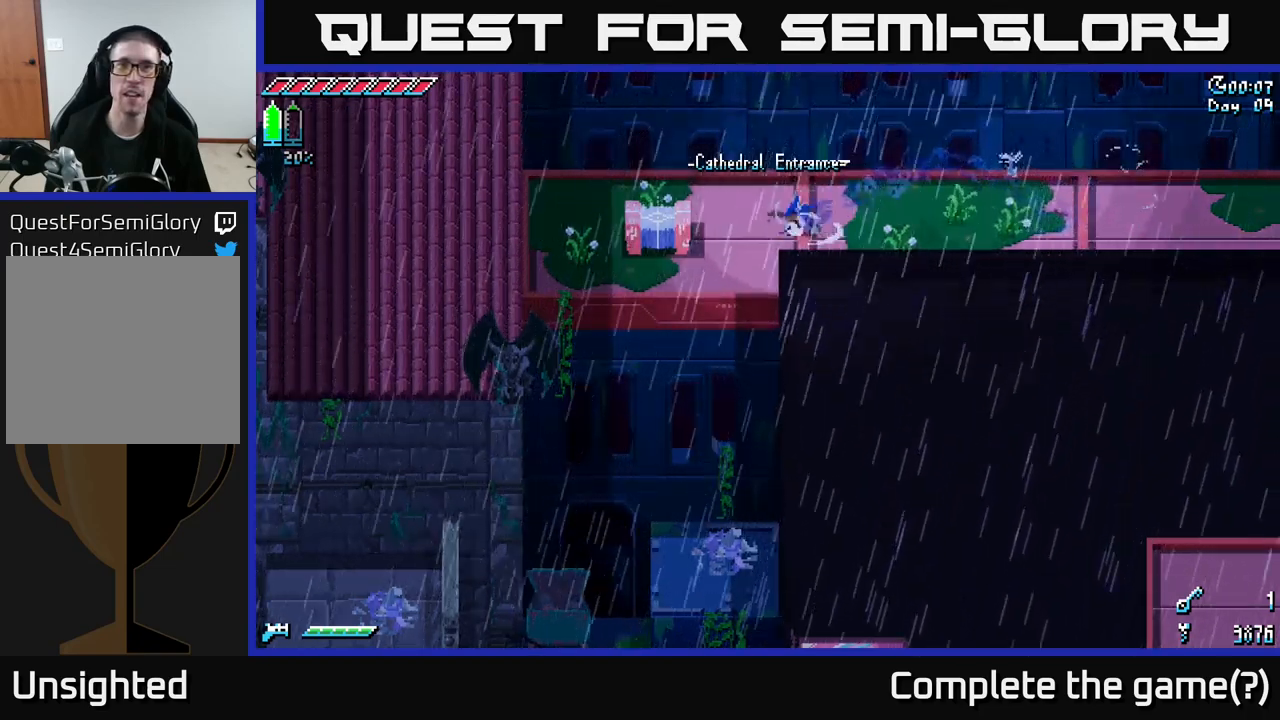
{"buttons": [], "left_stick": "center", "right_stick": "center", "events": [[200, "X", "up"], [367, "Y", "down"], [467, "Y", "up"], [467, "left_stick", "center"]]}
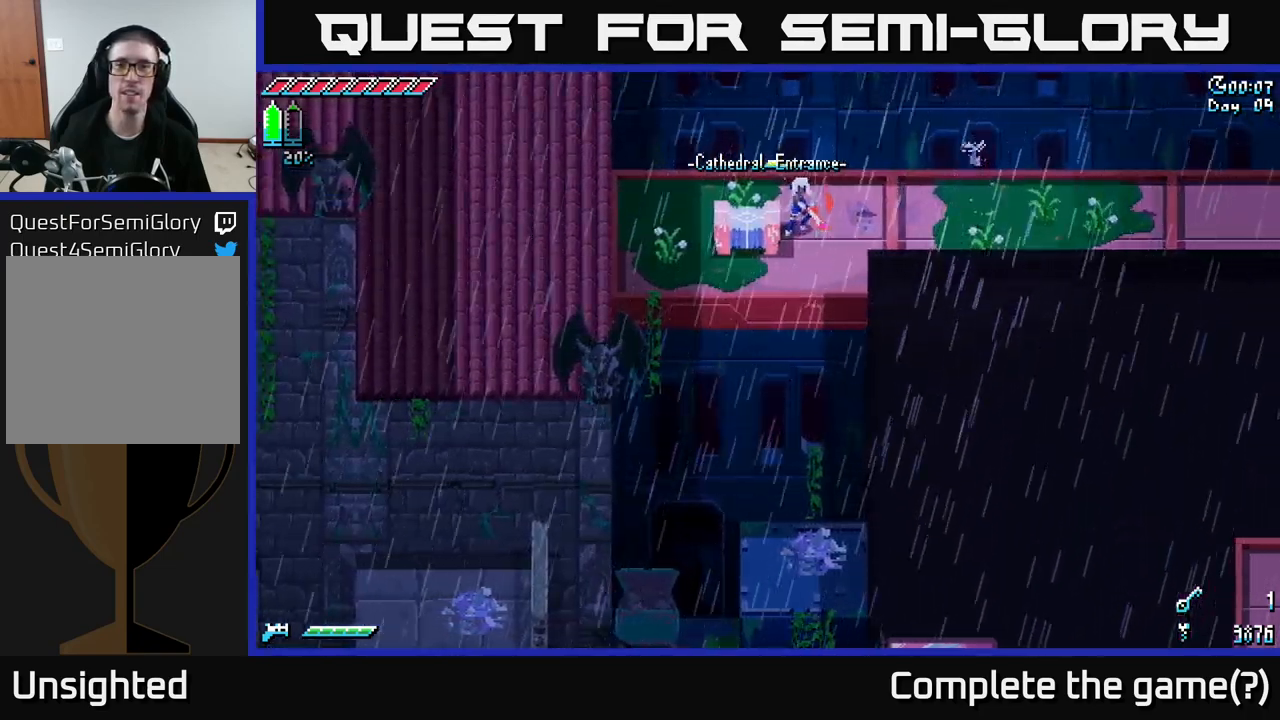
{"buttons": [], "left_stick": "center", "right_stick": "center", "events": []}
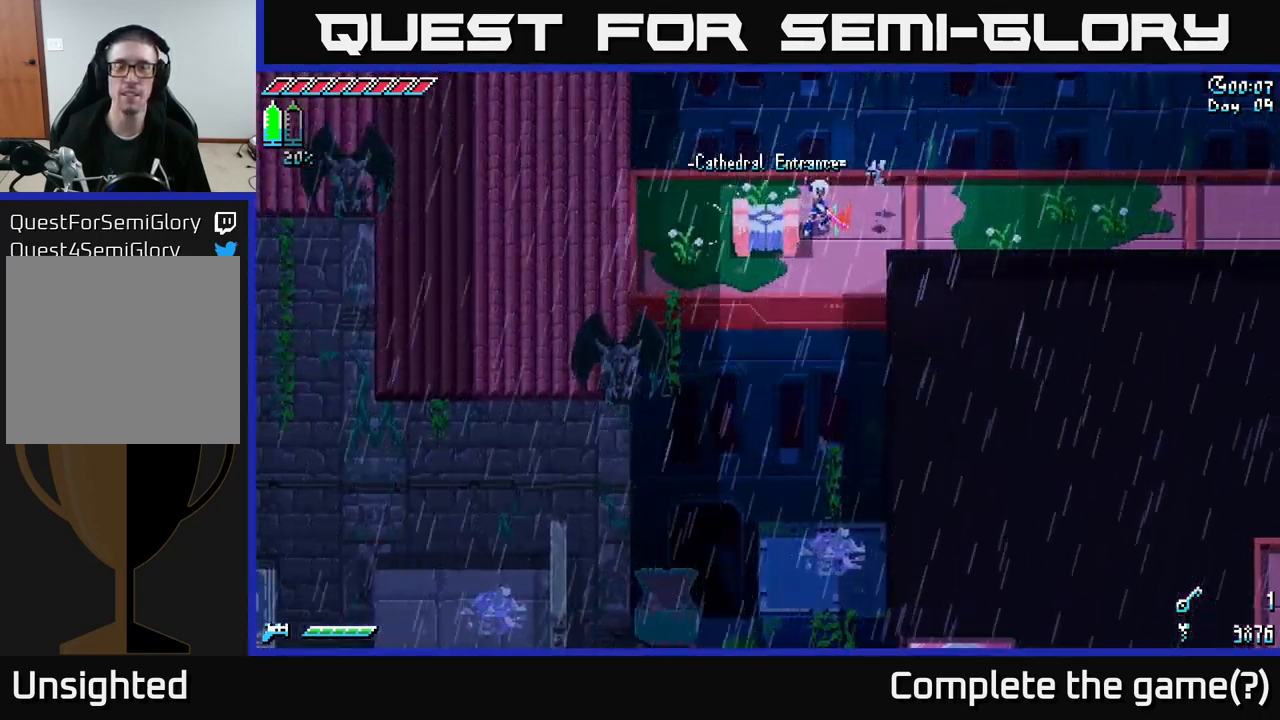
{"buttons": [], "left_stick": "center", "right_stick": "center", "events": [[184, "left_stick", "down"], [267, "left_stick", "down-left"], [417, "left_stick", "center"]]}
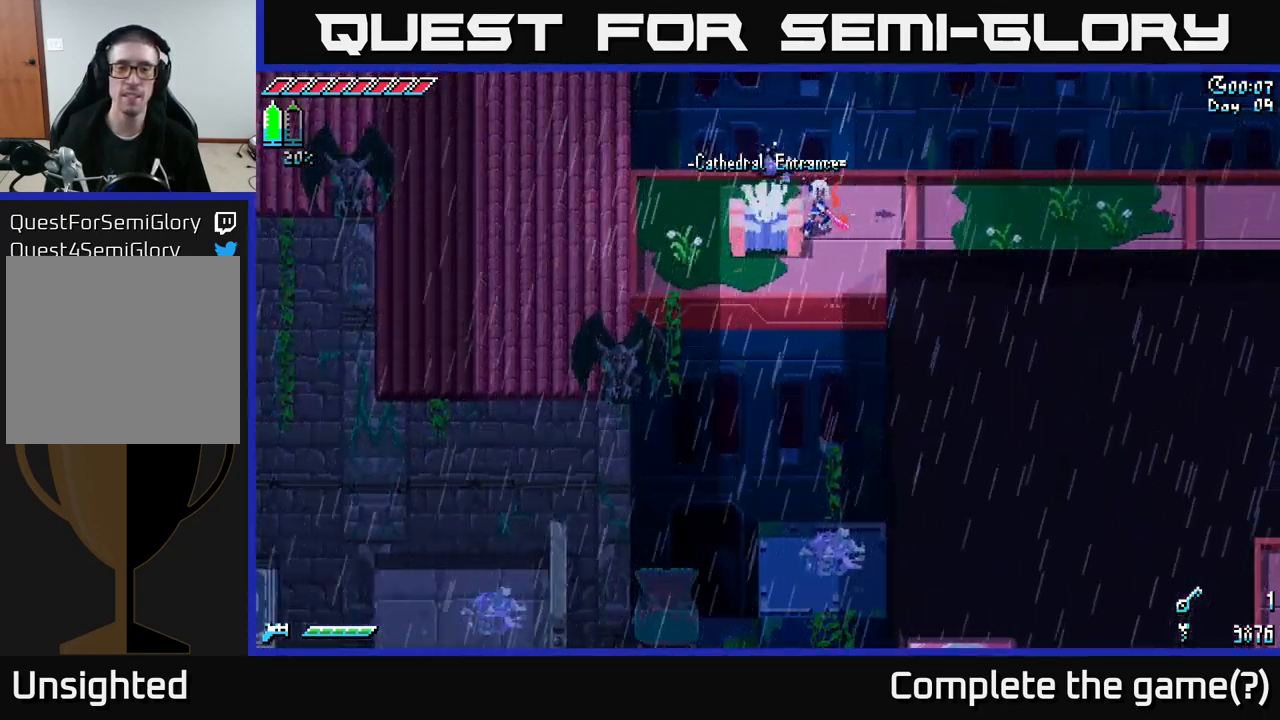
{"buttons": [], "left_stick": "center", "right_stick": "center", "events": []}
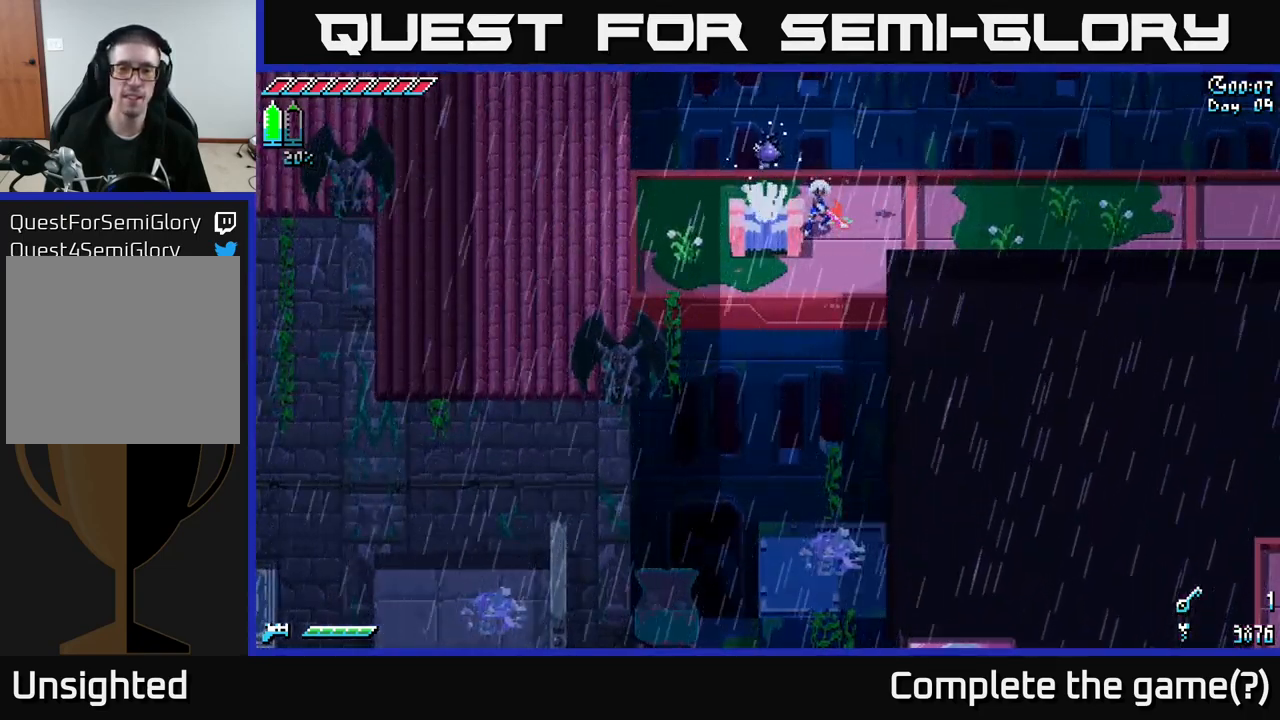
{"buttons": [], "left_stick": "center", "right_stick": "center", "events": []}
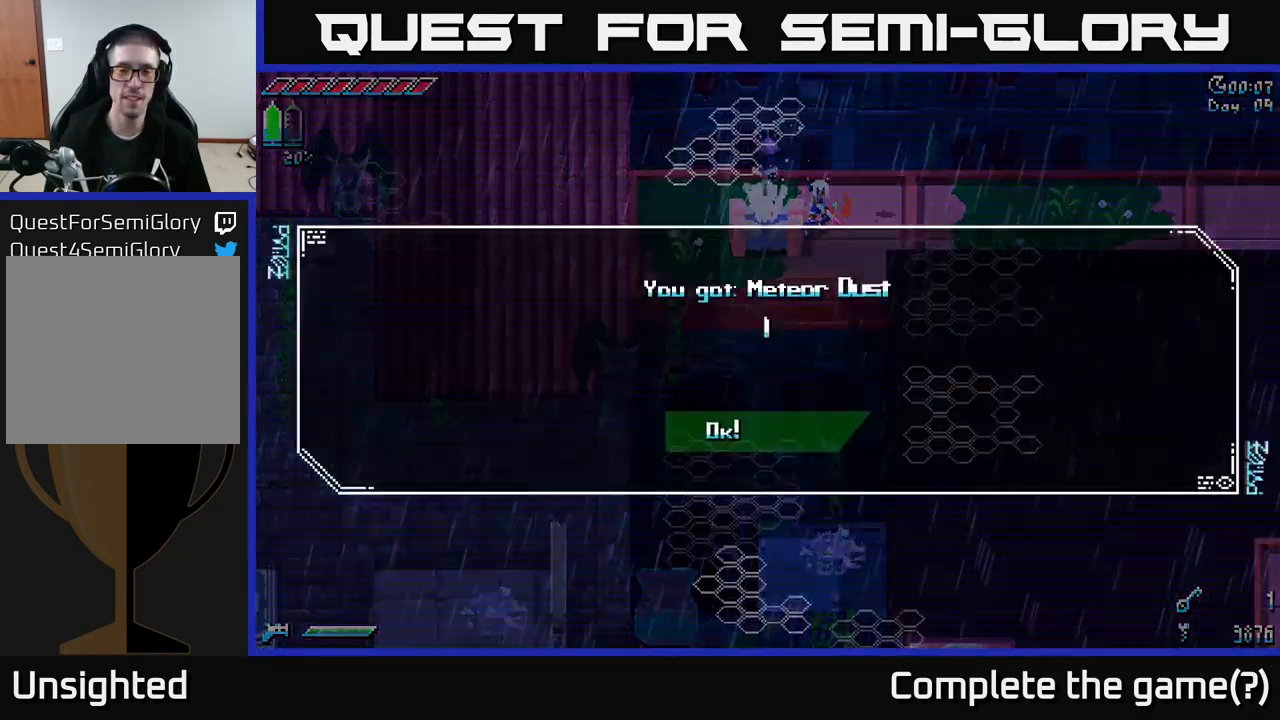
{"buttons": [], "left_stick": "center", "right_stick": "center", "events": []}
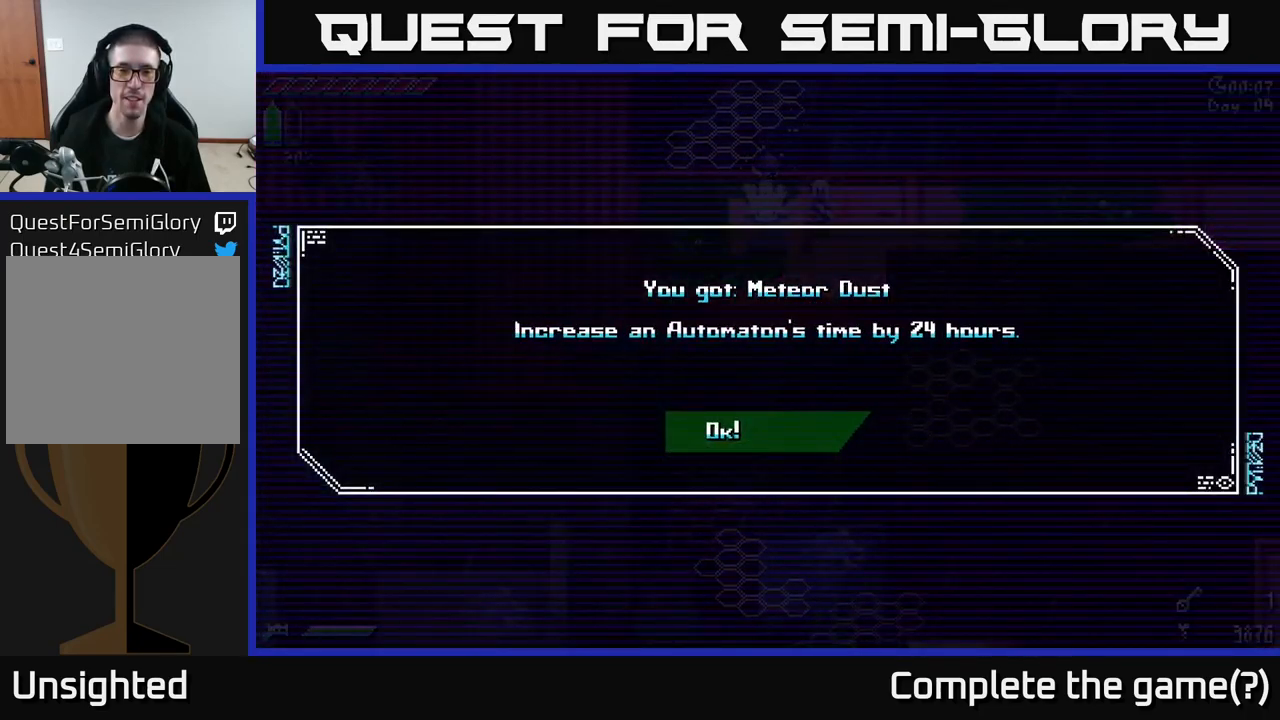
{"buttons": [], "left_stick": "right", "right_stick": "center", "events": [[267, "A", "down"], [334, "A", "up"], [484, "left_stick", "right"]]}
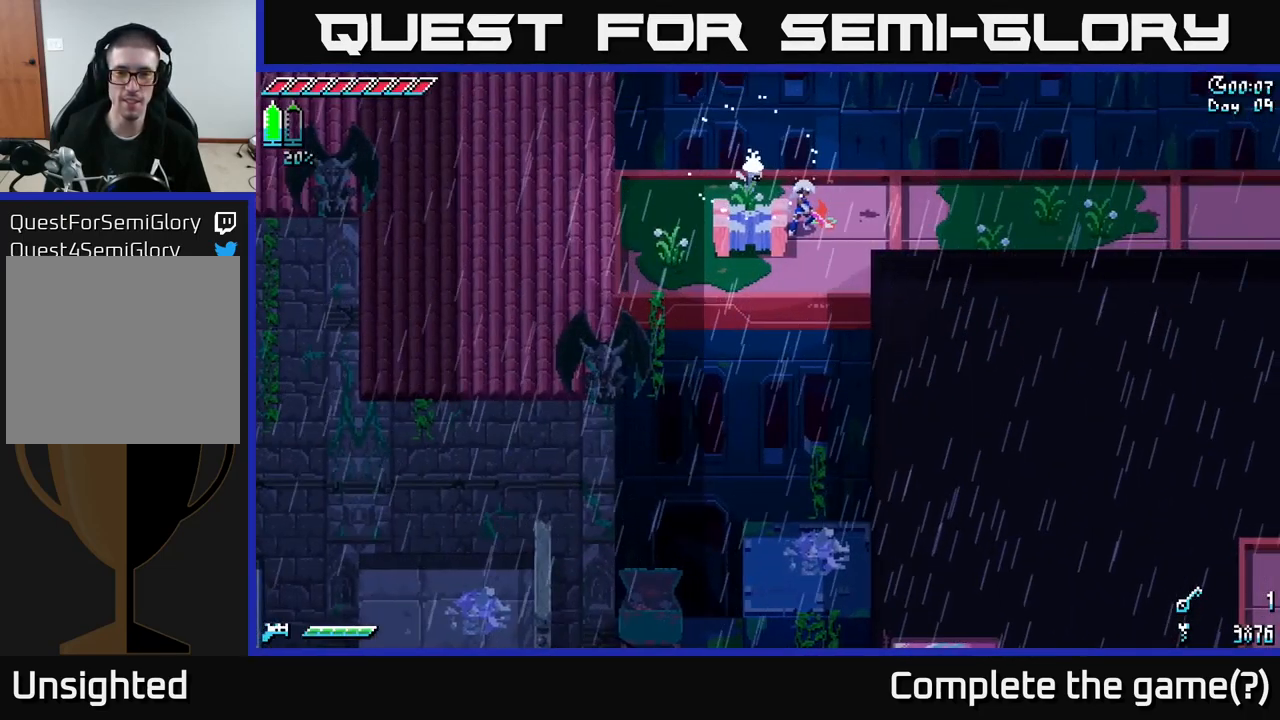
{"buttons": [], "left_stick": "right", "right_stick": "center", "events": [[100, "X", "down"], [484, "X", "up"]]}
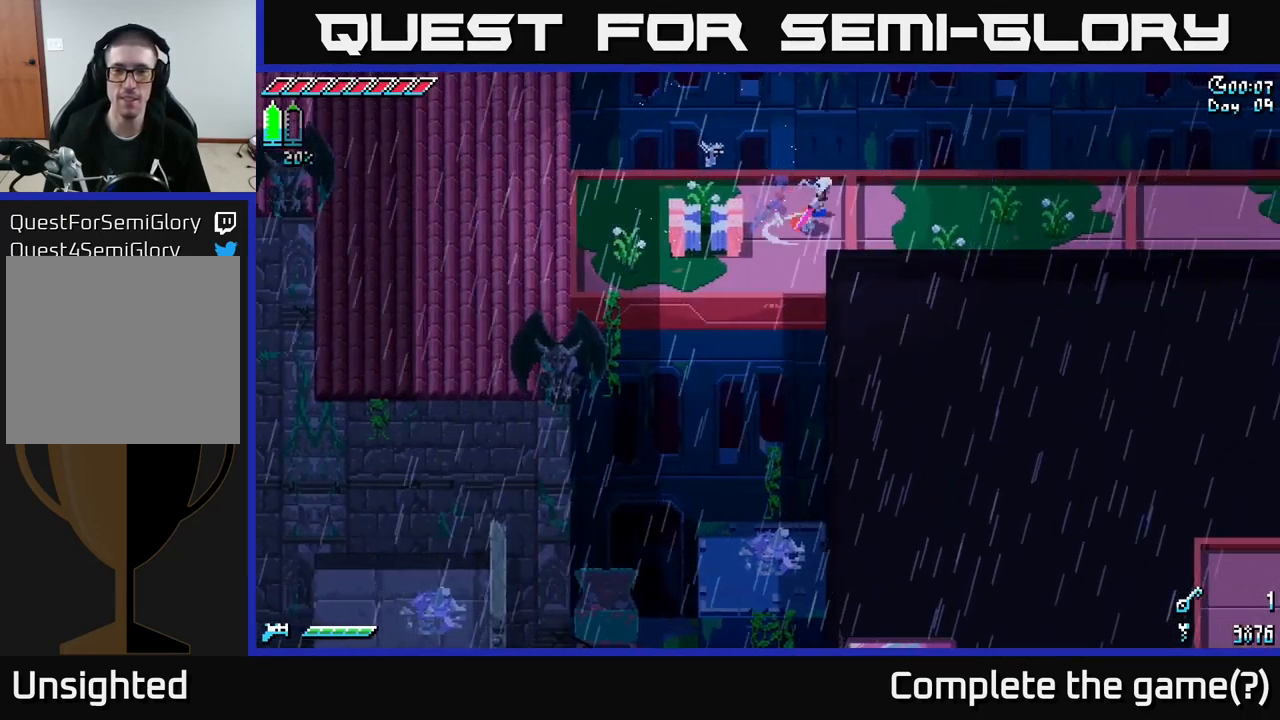
{"buttons": ["X"], "left_stick": "right", "right_stick": "center", "events": [[67, "X", "down"], [234, "A", "down"], [384, "A", "up"]]}
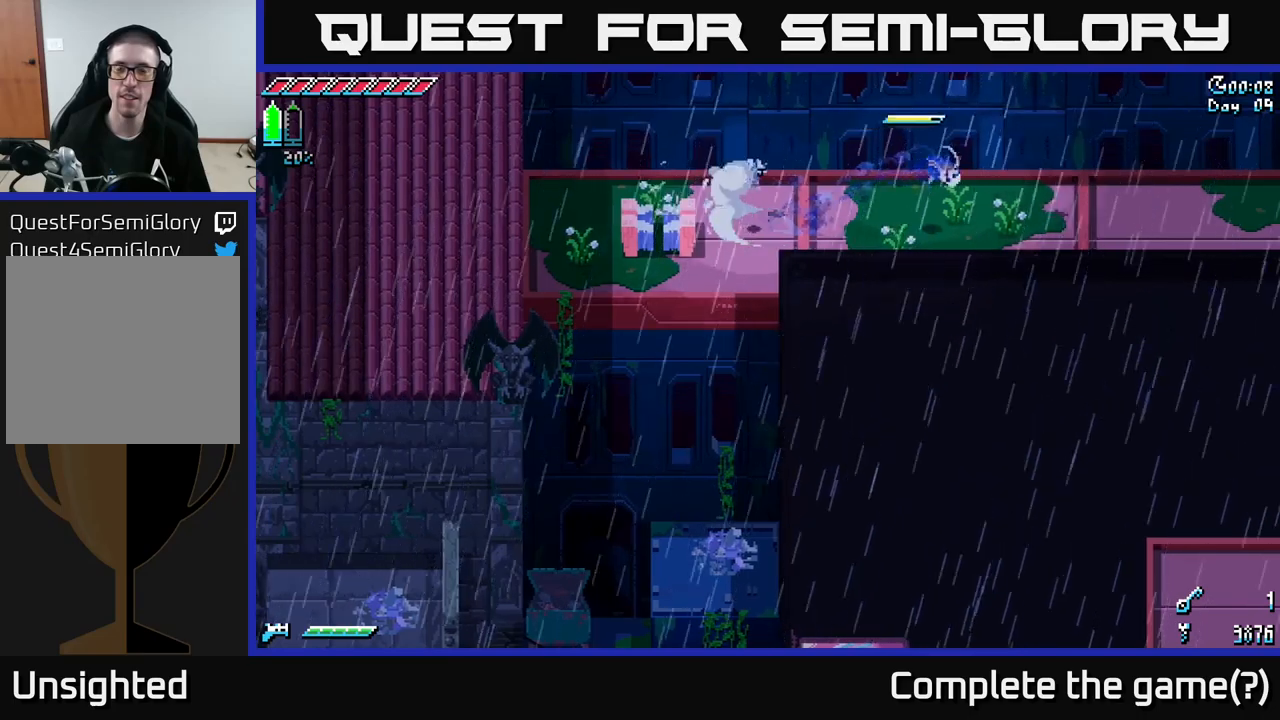
{"buttons": ["X"], "left_stick": "right", "right_stick": "center", "events": [[283, "A", "down"], [400, "A", "up"]]}
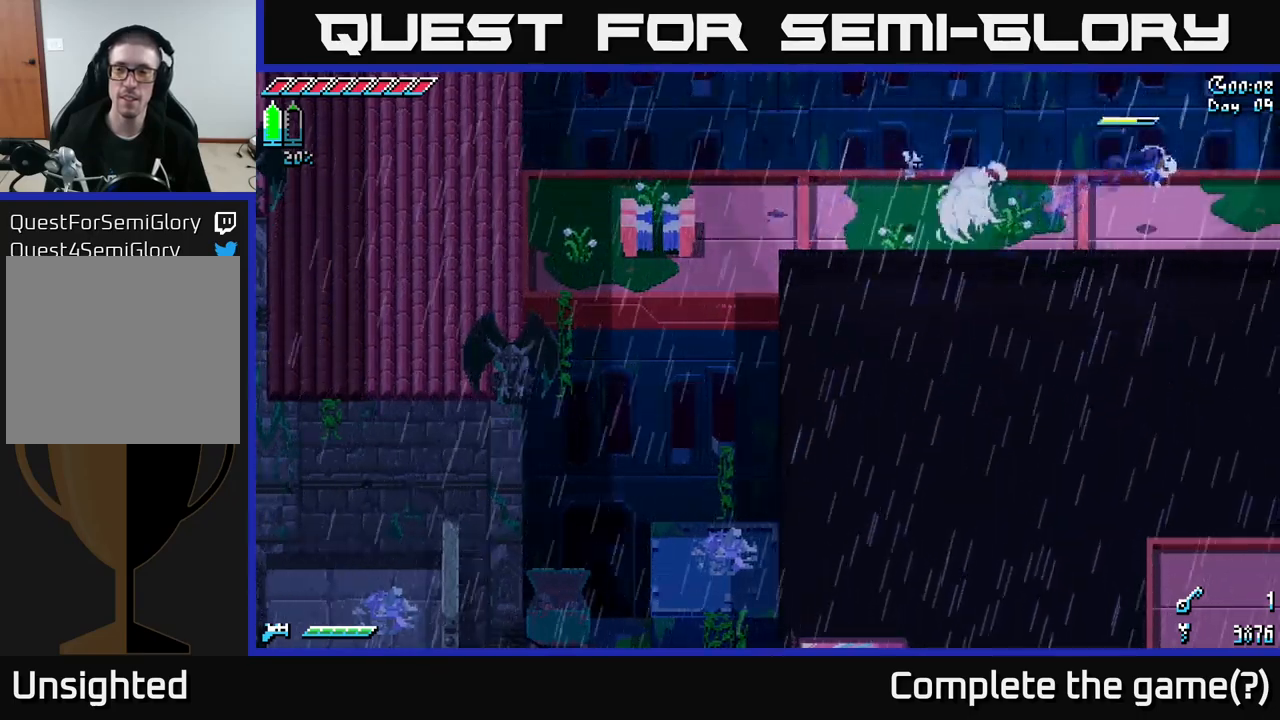
{"buttons": ["X"], "left_stick": "right", "right_stick": "center", "events": []}
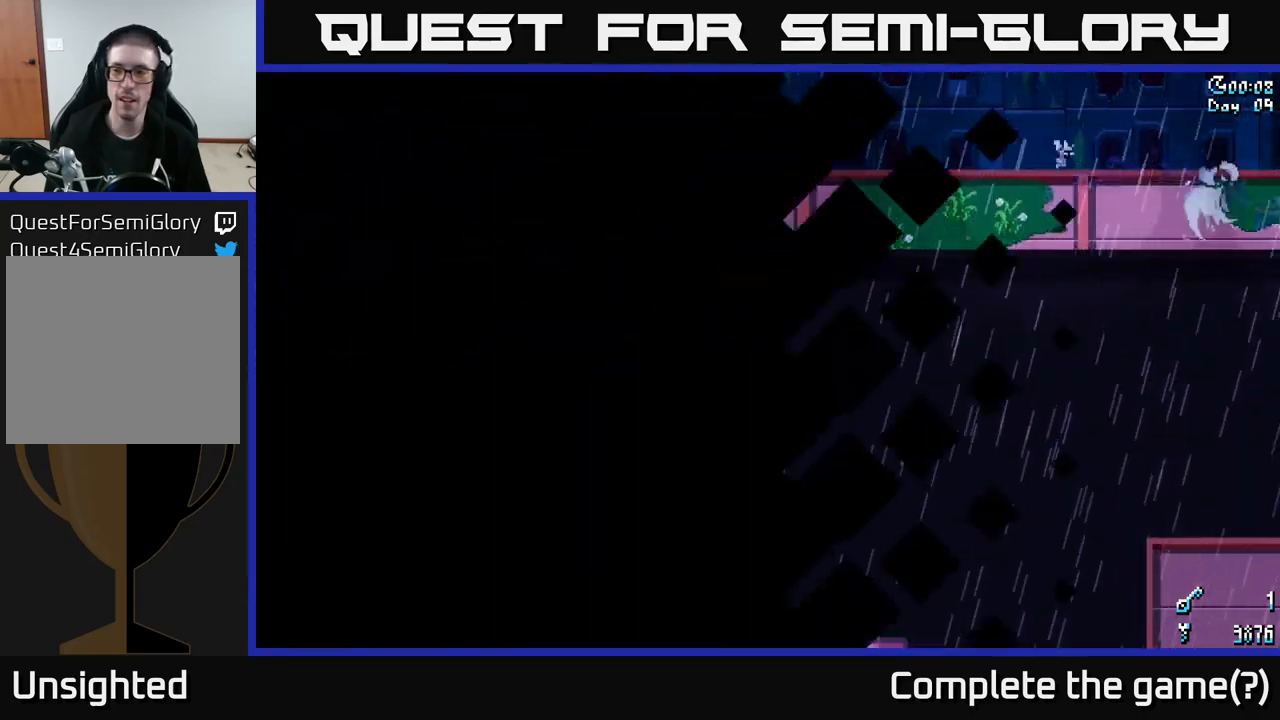
{"buttons": ["X"], "left_stick": "right", "right_stick": "center", "events": [[66, "X", "up"], [266, "X", "down"]]}
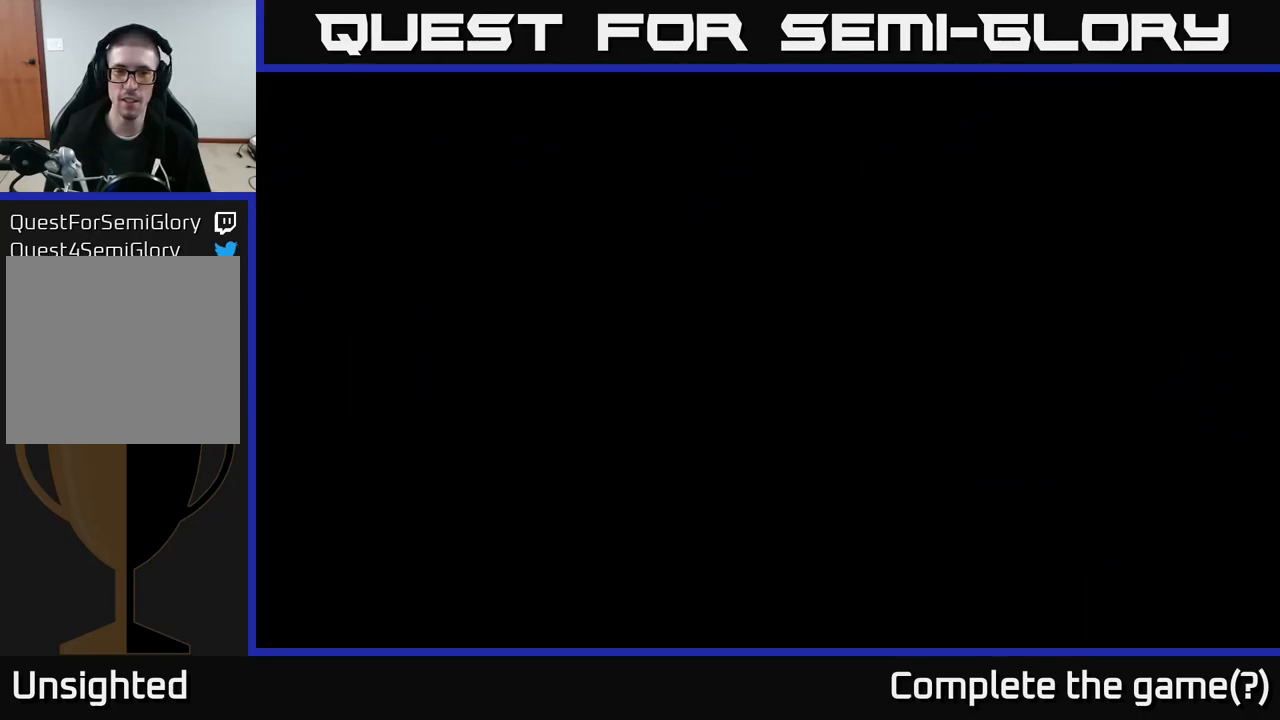
{"buttons": ["X"], "left_stick": "right", "right_stick": "center", "events": [[300, "X", "up"], [466, "X", "down"]]}
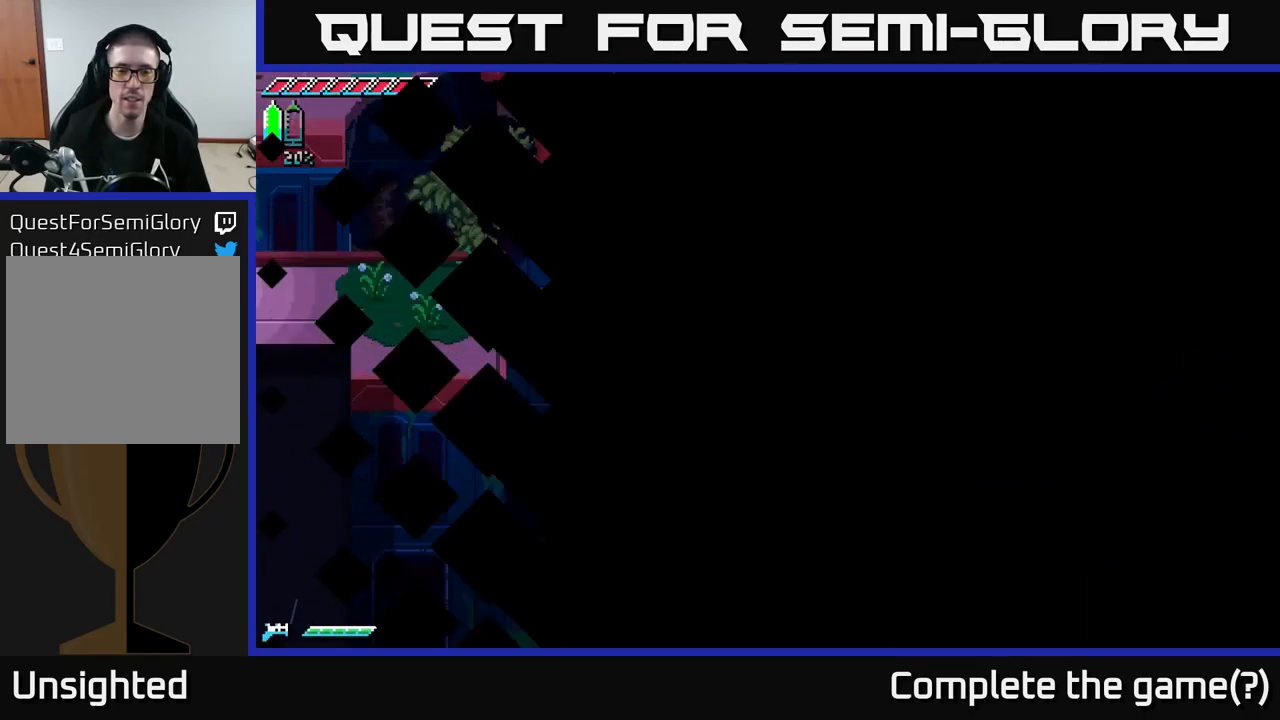
{"buttons": ["X"], "left_stick": "right", "right_stick": "center", "events": [[150, "X", "up"], [233, "X", "down"]]}
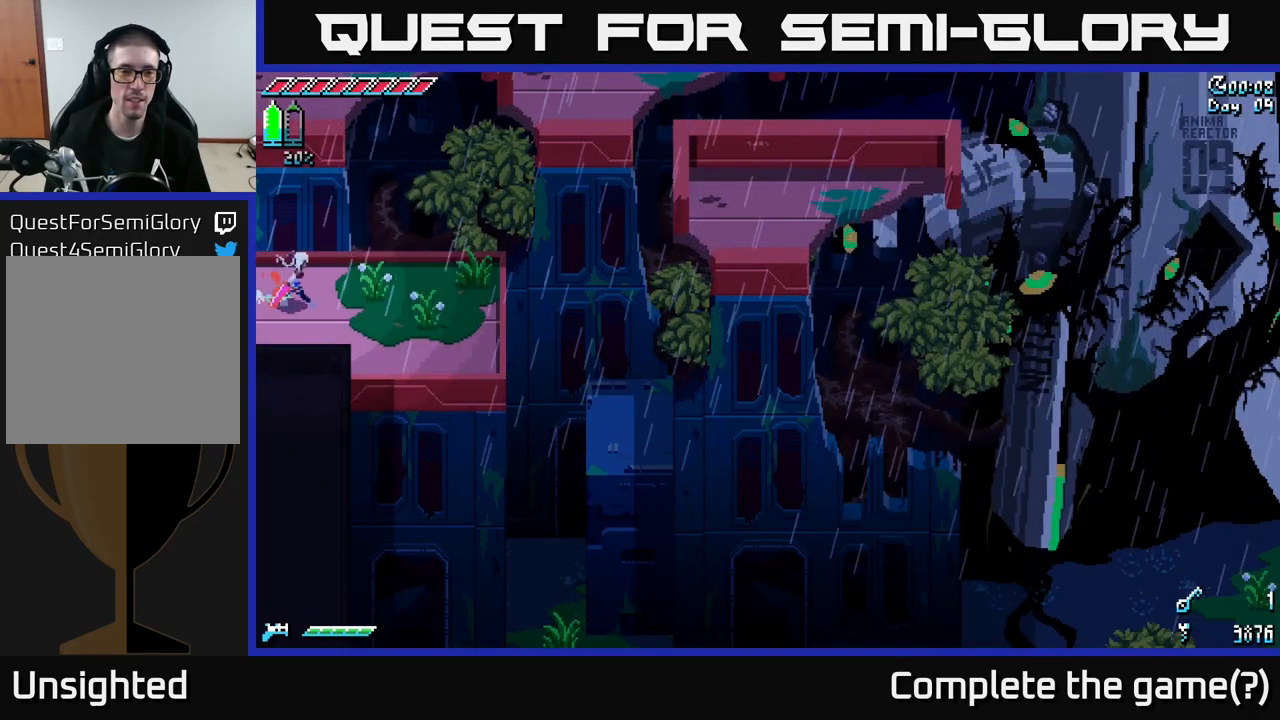
{"buttons": ["X"], "left_stick": "down-right", "right_stick": "center", "events": [[283, "X", "up"], [383, "X", "down"], [500, "left_stick", "down-right"]]}
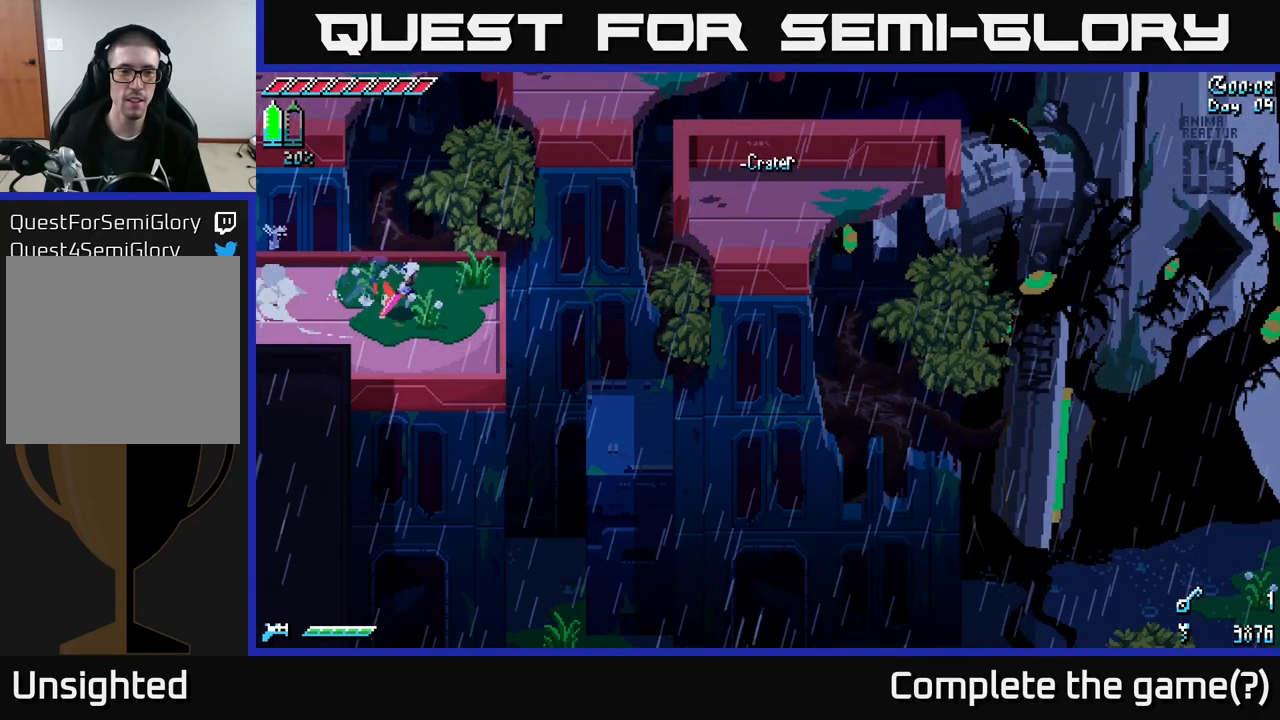
{"buttons": ["A", "X"], "left_stick": "down-right", "right_stick": "center", "events": [[366, "A", "down"]]}
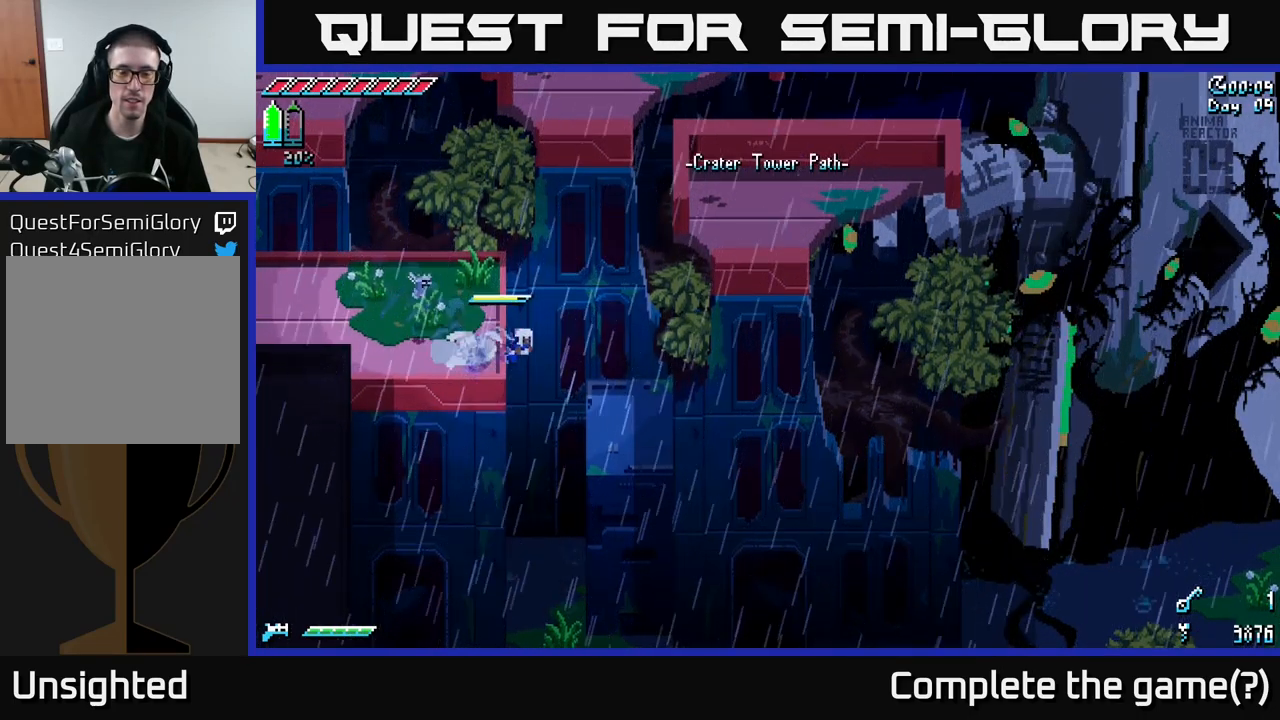
{"buttons": ["X"], "left_stick": "down-right", "right_stick": "center", "events": [[183, "A", "up"]]}
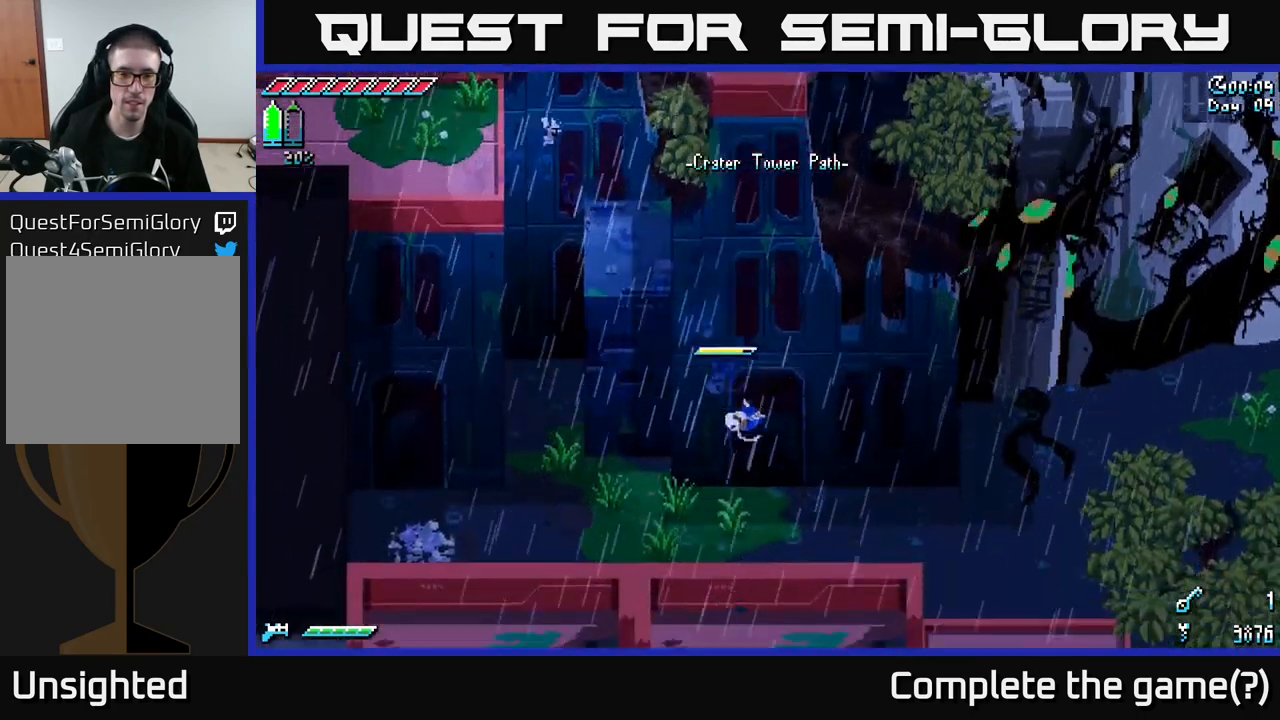
{"buttons": ["X"], "left_stick": "right", "right_stick": "center", "events": [[416, "left_stick", "right"]]}
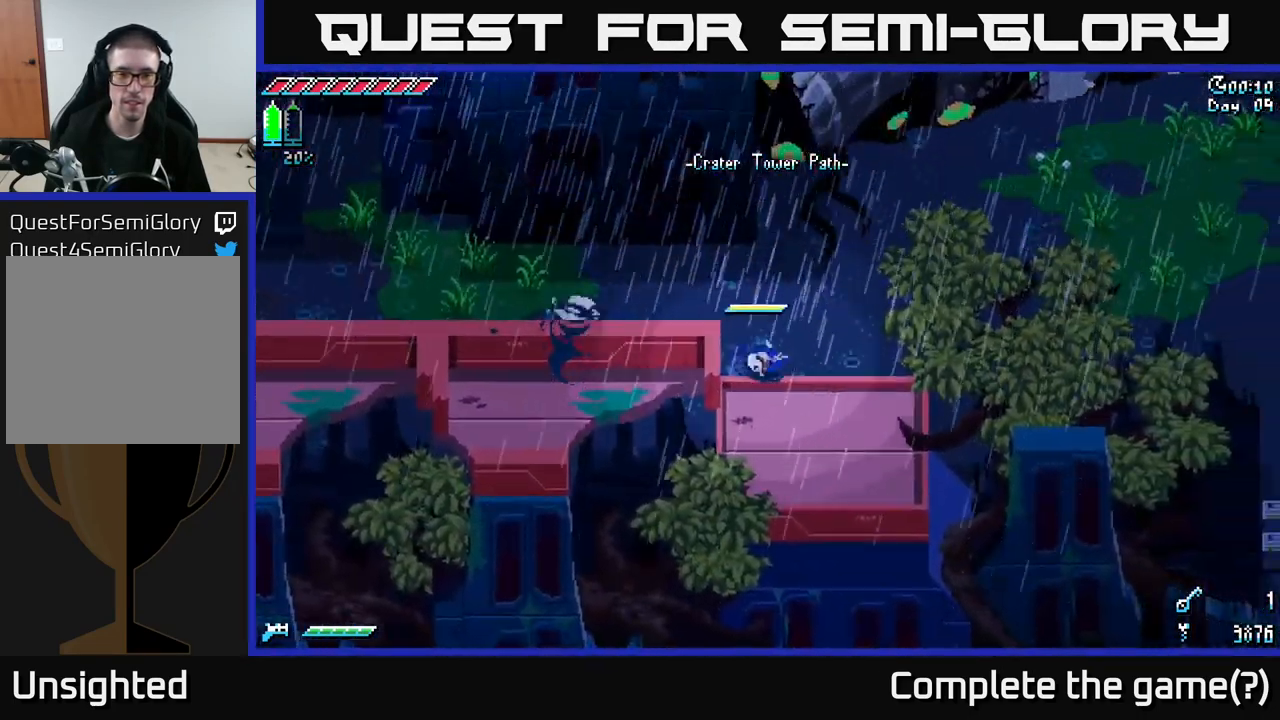
{"buttons": ["A", "X"], "left_stick": "right", "right_stick": "center", "events": [[483, "A", "down"]]}
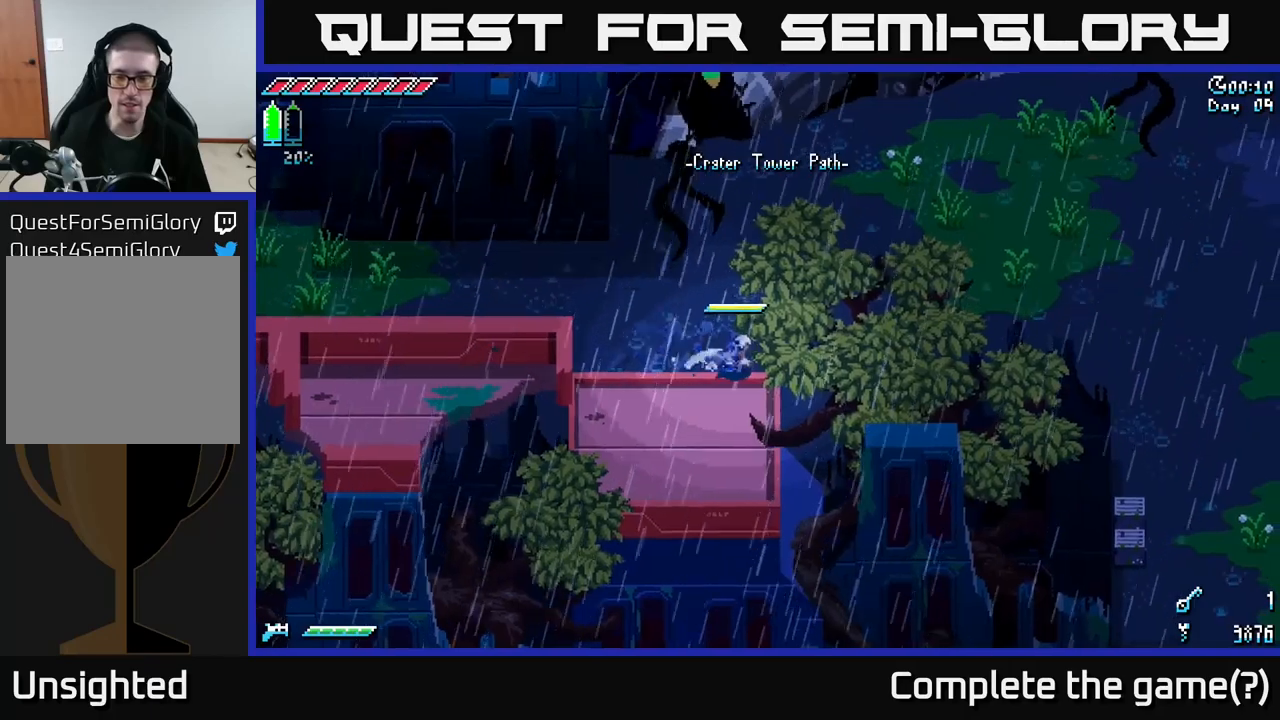
{"buttons": ["X"], "left_stick": "right", "right_stick": "center", "events": [[200, "A", "up"]]}
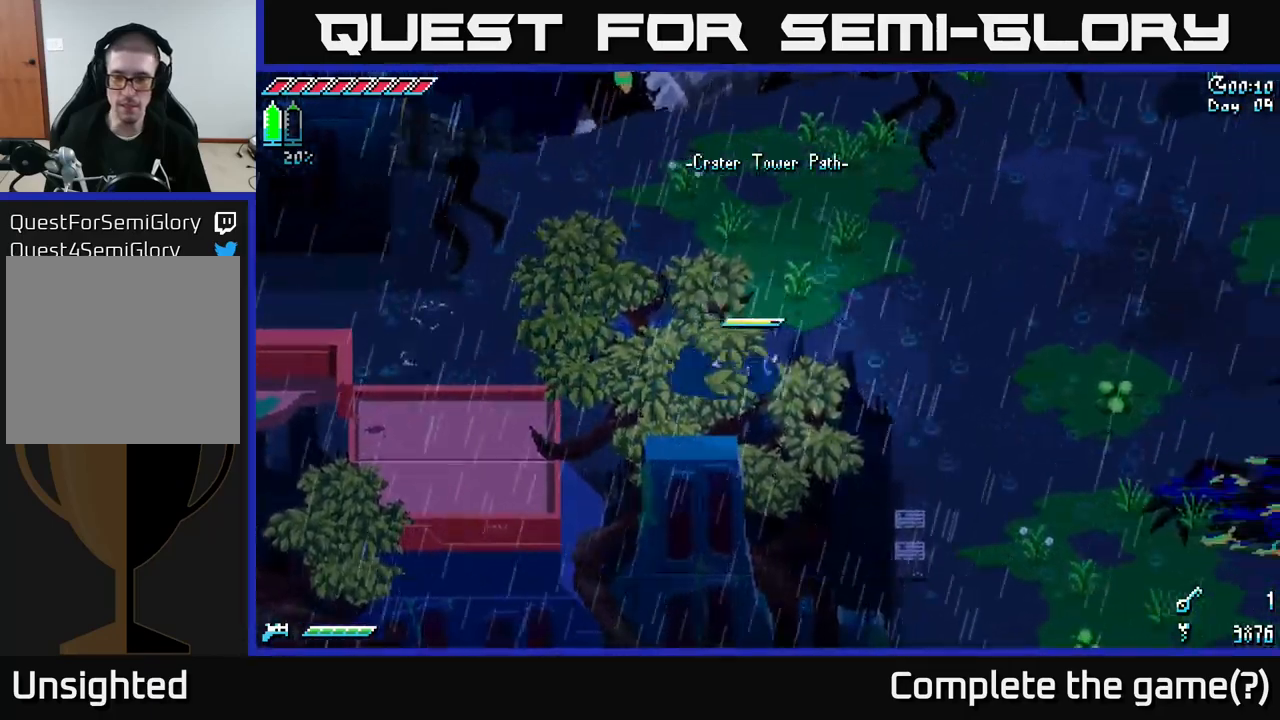
{"buttons": ["X"], "left_stick": "right", "right_stick": "center", "events": [[117, "A", "down"], [267, "A", "up"]]}
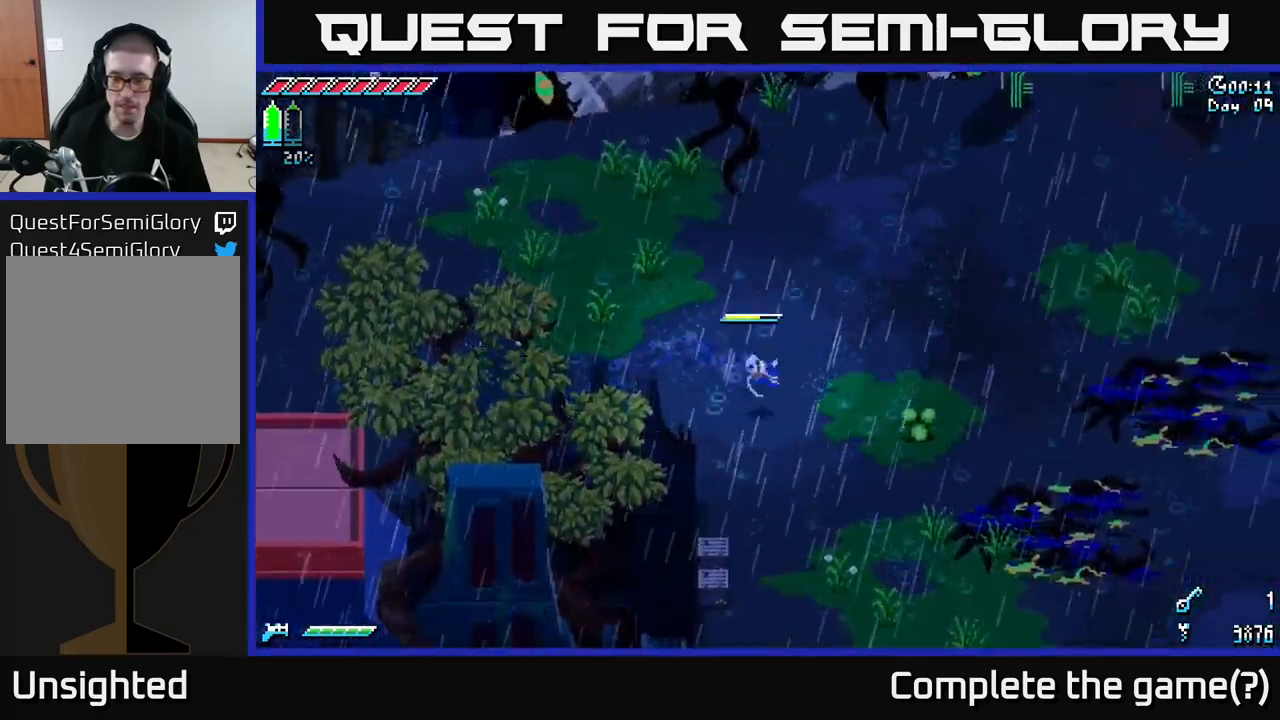
{"buttons": [], "left_stick": "down-right", "right_stick": "center", "events": [[250, "R2", "down"], [367, "R2", "up"], [433, "left_stick", "down-right"], [483, "X", "up"]]}
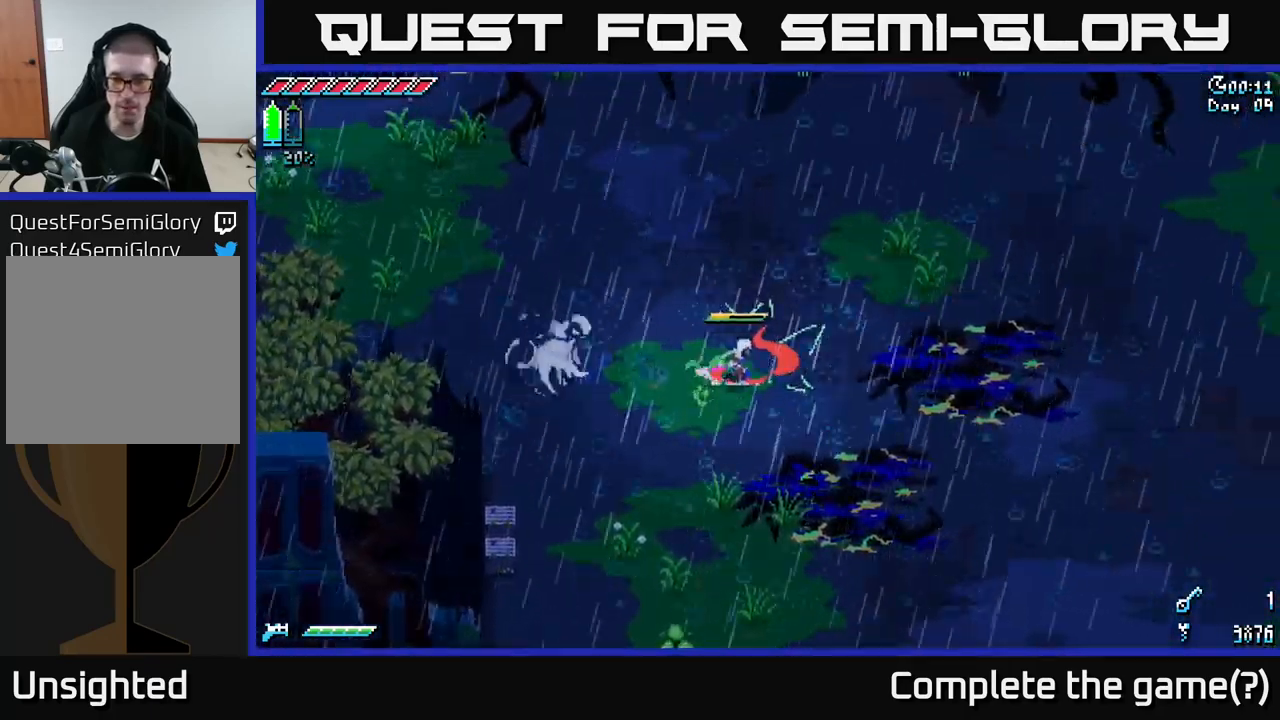
{"buttons": ["X"], "left_stick": "down-right", "right_stick": "center", "events": [[183, "X", "down"]]}
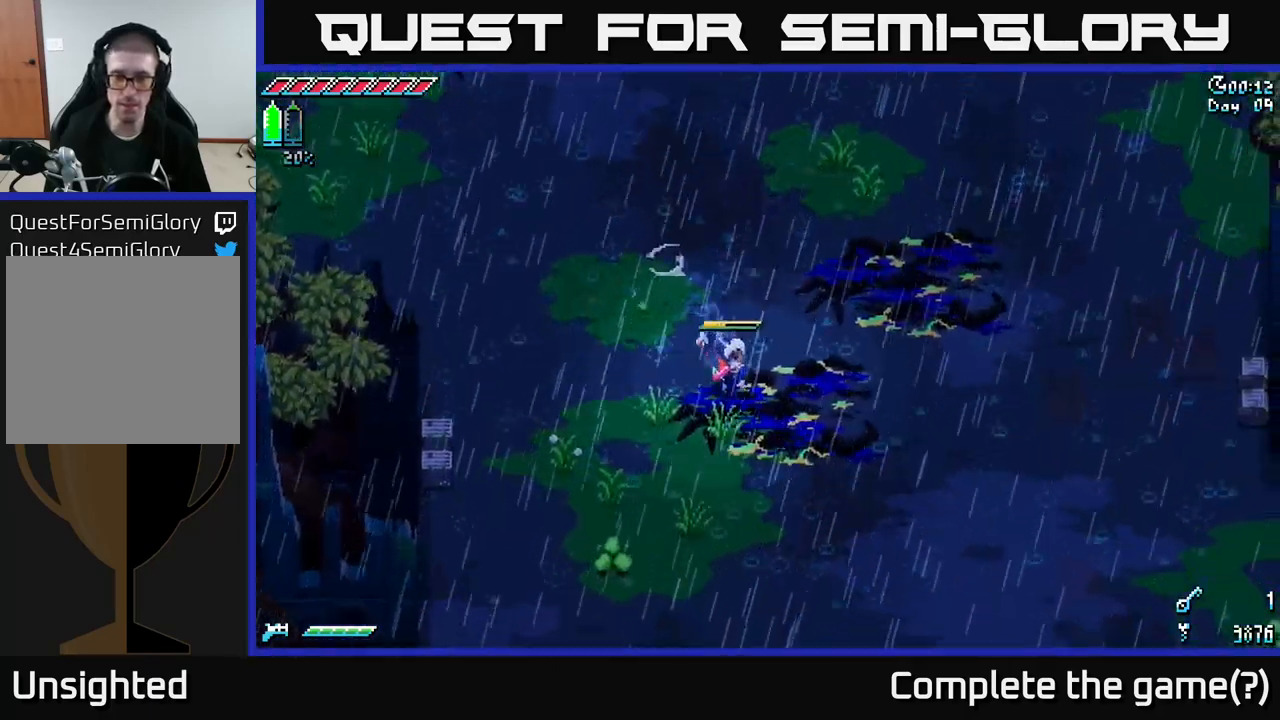
{"buttons": ["X"], "left_stick": "down-right", "right_stick": "center", "events": []}